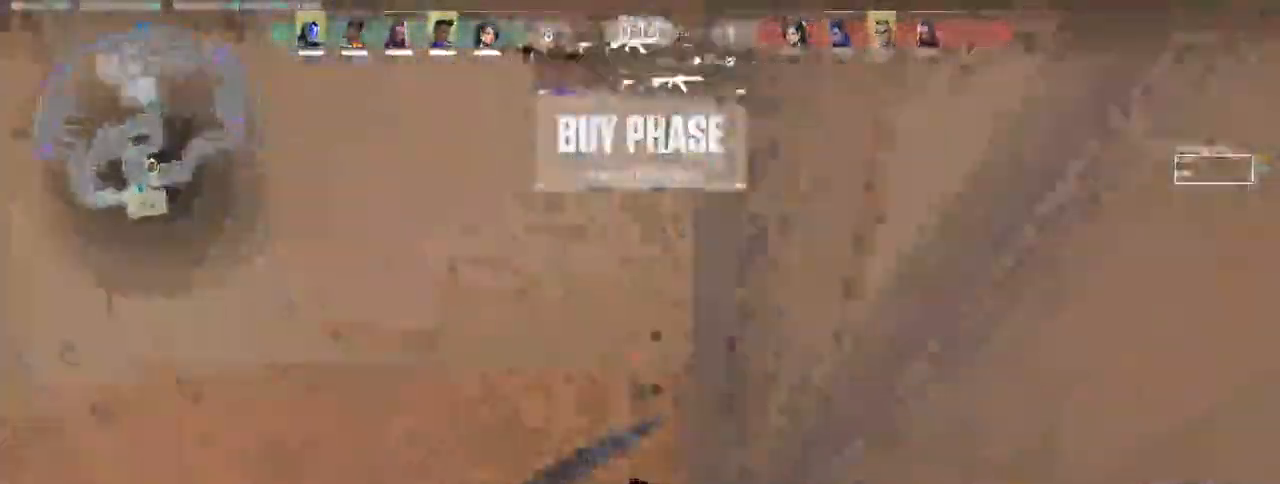
Gameplay with keyboard and mouse; each line is a JSON object with the keys and mouse buttons held at the frame after it. "events" lists presses ("down") and releases ("up") of "a", "ctrl", "d", "e", "f", "q", "r", "s", "shift", "space", "tab", "w", "mouse_left", "mouse_wheel", "mouse_right", "mouse_mb4" and "mouse_mb5" between this image and that frame as [ms after this image, input, new state], when the widget could be followed in between. "mouse_left", "mouse_wheel", "mouse_right", "mouse_mb4", "mouse_mb5" = the "left", "wheel", "right", "mb4", "mb5" buttons of the "mouse" list. No other keys are recorded. "wheel" means that the mouse wheel is clicked or scrolled. Mouse movement is not recorded. Not read: other_keys.
{"keys": ["d", "space", "w"], "mouse": [], "events": [[383, "w", "down"], [467, "space", "down"]]}
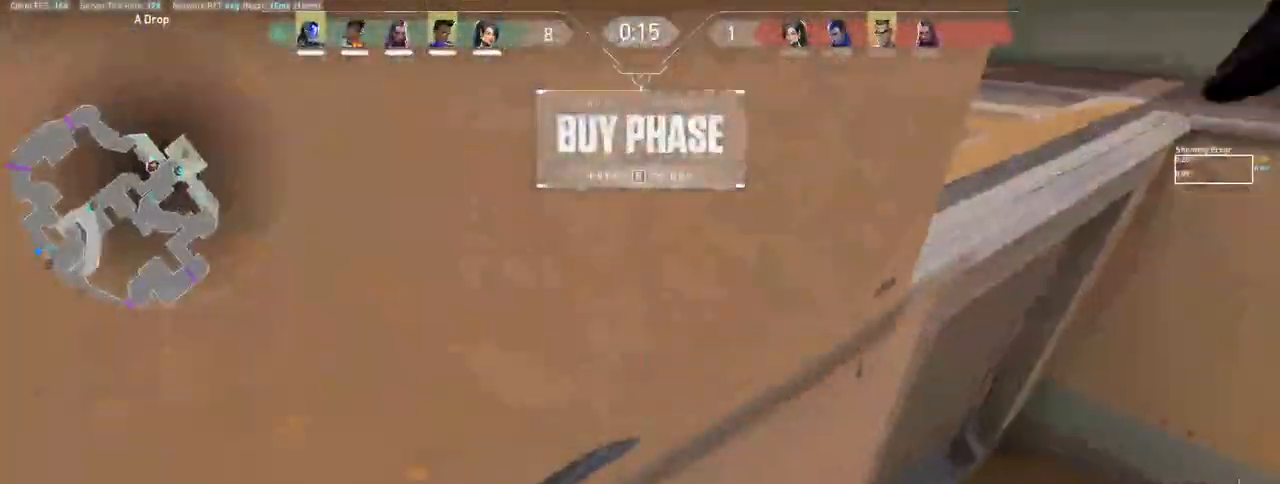
{"keys": ["a", "w"], "mouse": [], "events": [[183, "space", "up"], [283, "w", "up"], [333, "d", "up"], [350, "a", "down"], [450, "w", "down"]]}
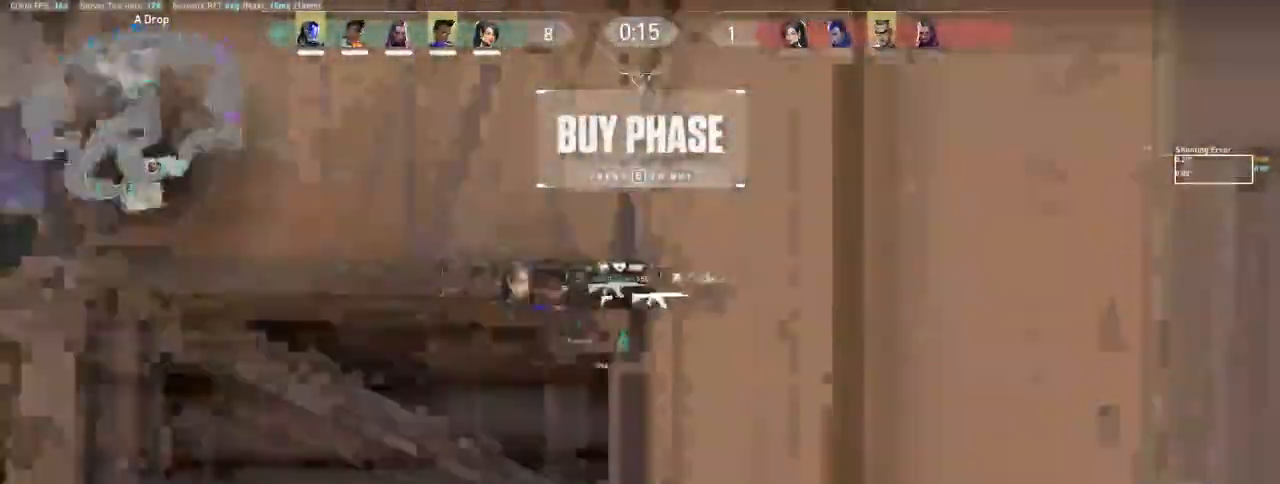
{"keys": ["a", "w"], "mouse": [], "events": []}
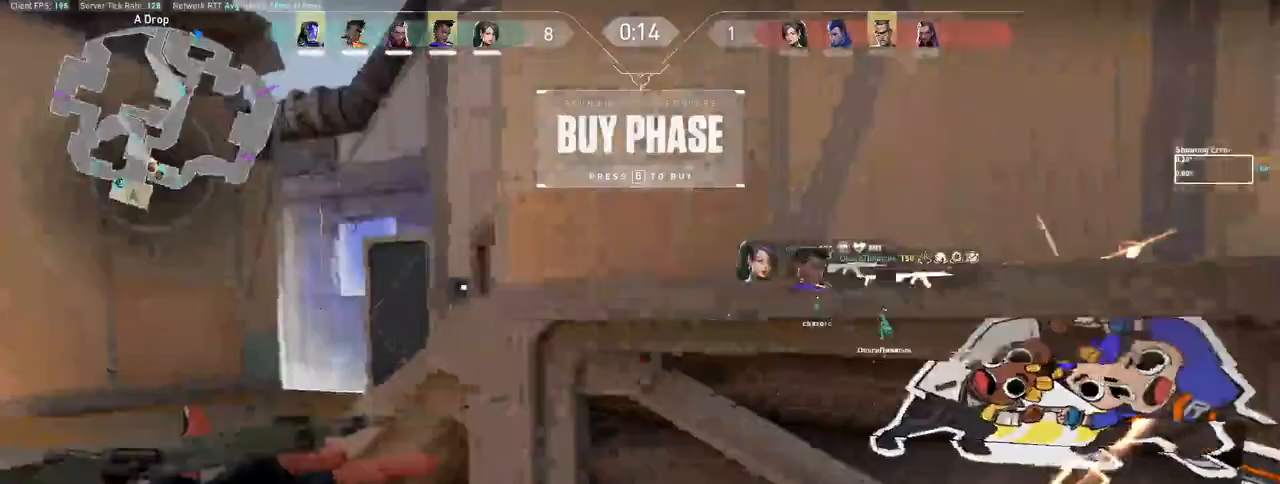
{"keys": ["ctrl", "d", "w"], "mouse": [], "events": [[317, "a", "up"], [317, "d", "down"], [433, "ctrl", "down"]]}
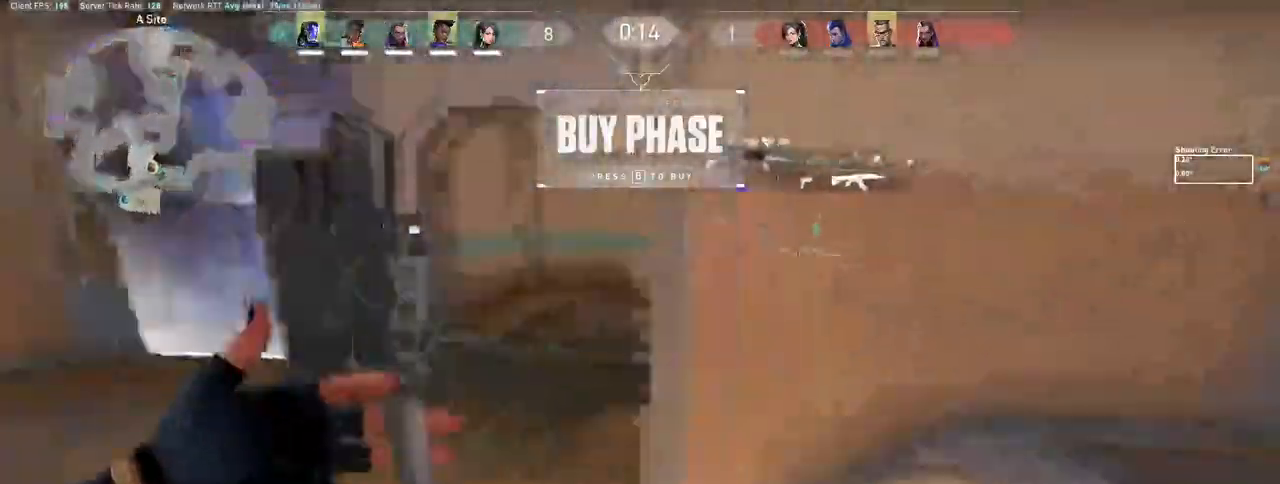
{"keys": ["w"], "mouse": [], "events": [[83, "ctrl", "up"], [117, "d", "up"]]}
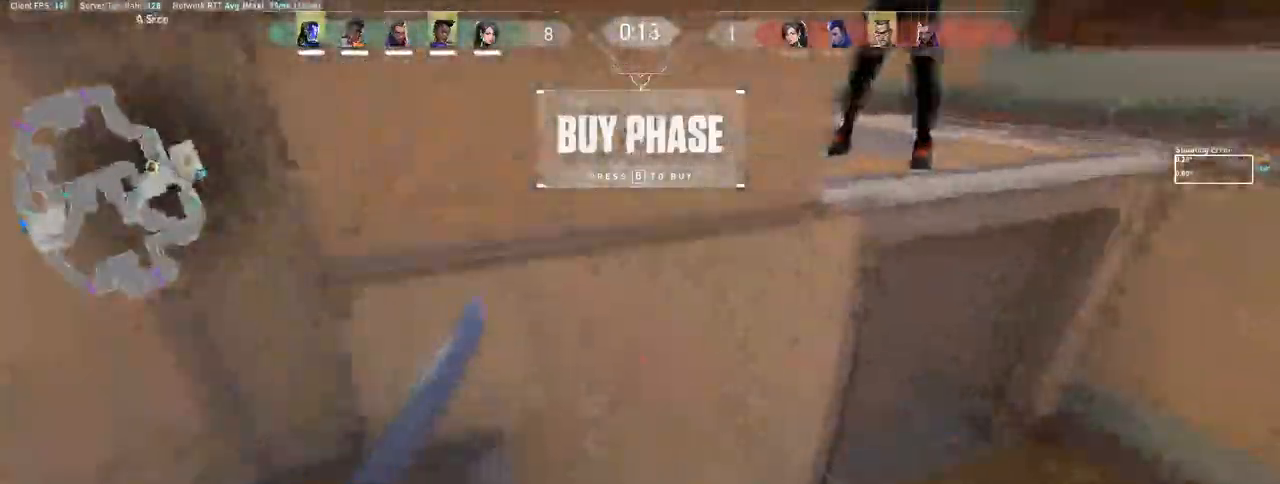
{"keys": ["ctrl", "d", "w"], "mouse": [], "events": [[83, "d", "down"], [333, "ctrl", "down"]]}
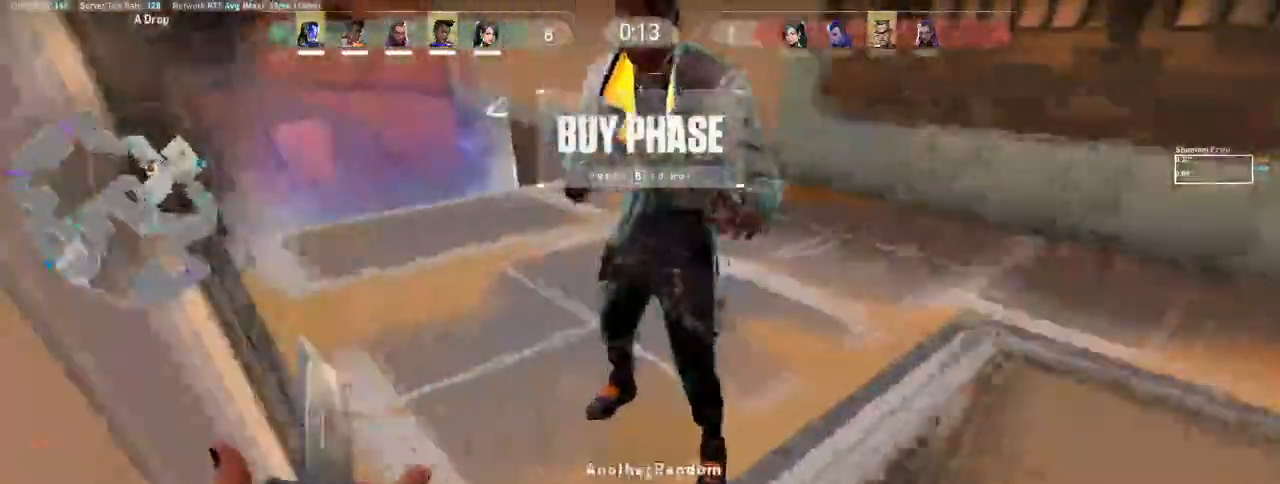
{"keys": ["d", "w"], "mouse": [], "events": [[50, "ctrl", "up"]]}
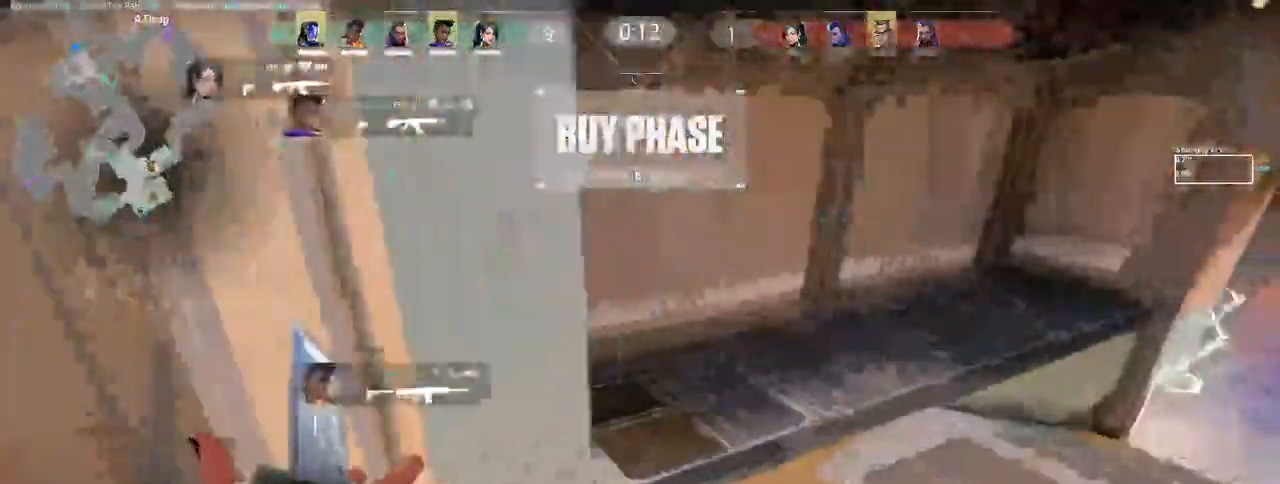
{"keys": ["d"], "mouse": [], "events": [[367, "w", "up"]]}
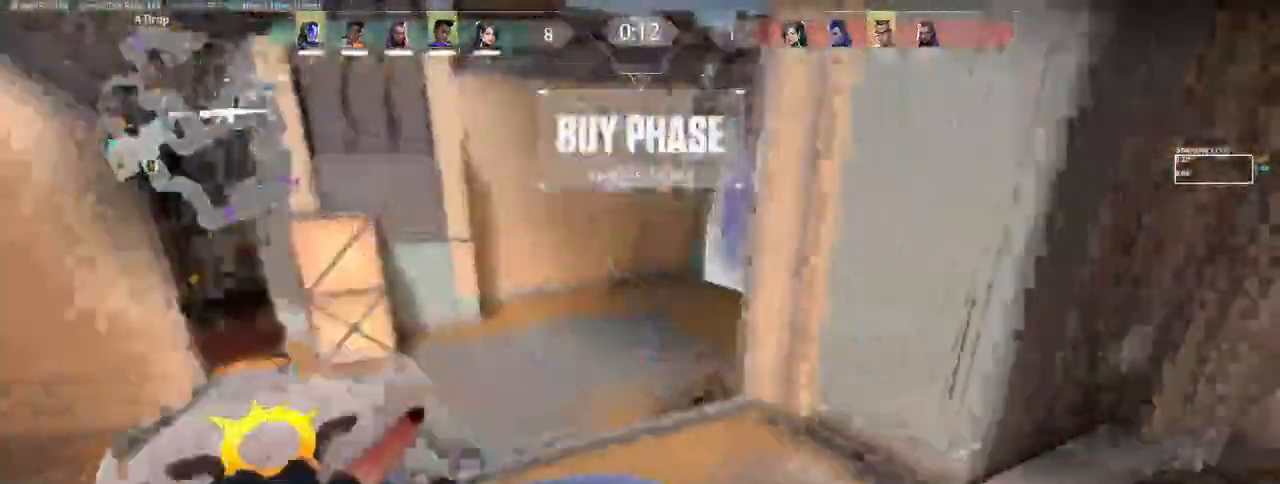
{"keys": ["a", "s"], "mouse": [], "events": [[183, "s", "down"], [333, "d", "up"], [417, "a", "down"]]}
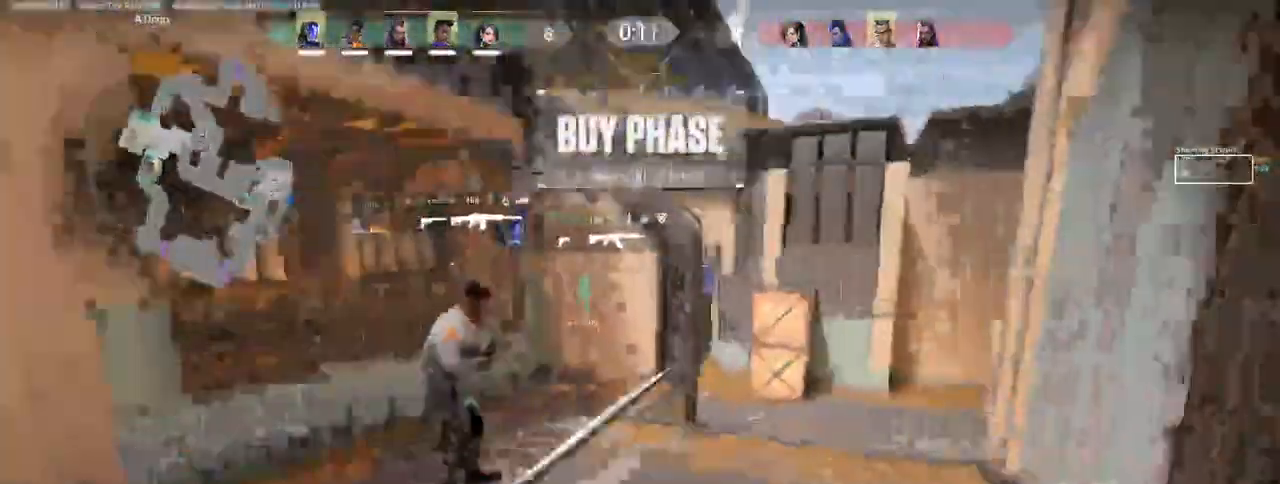
{"keys": ["d", "w"], "mouse": [], "events": [[17, "s", "up"], [150, "w", "down"], [283, "a", "up"], [317, "d", "down"]]}
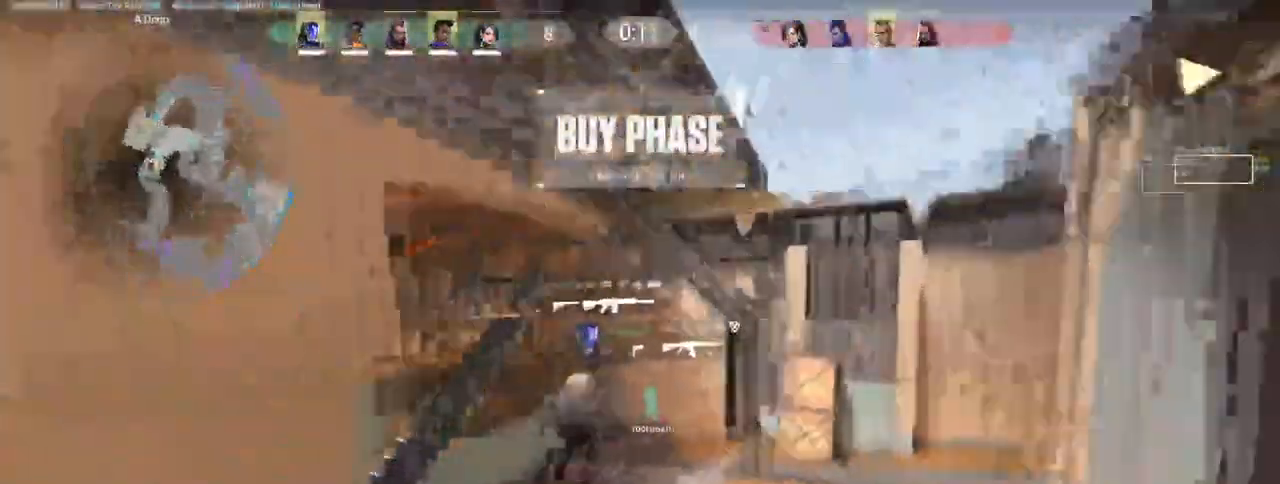
{"keys": ["d"], "mouse": [], "events": [[400, "w", "up"]]}
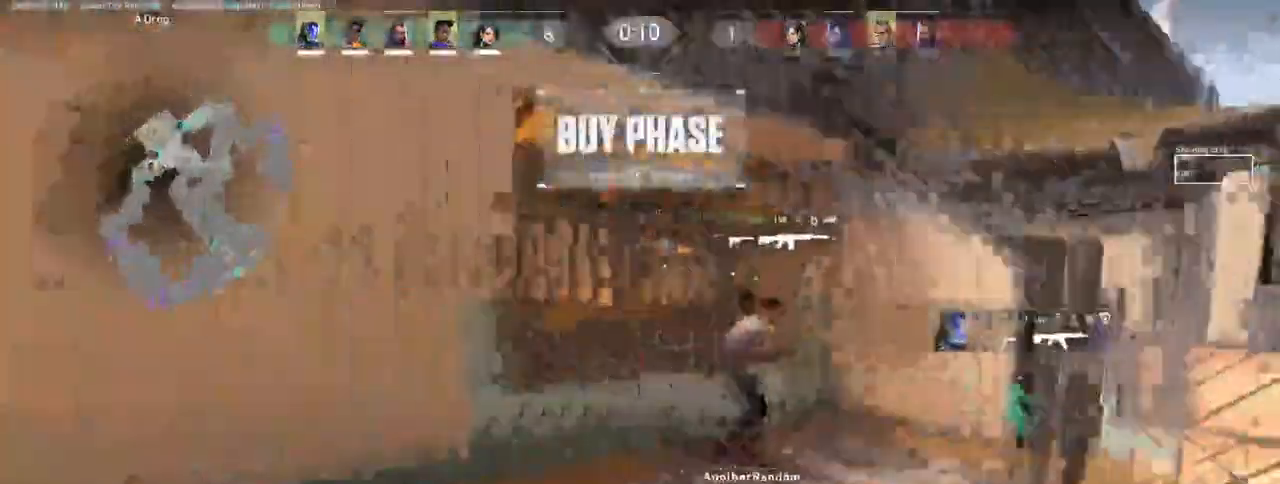
{"keys": [], "mouse": [], "events": [[217, "d", "up"]]}
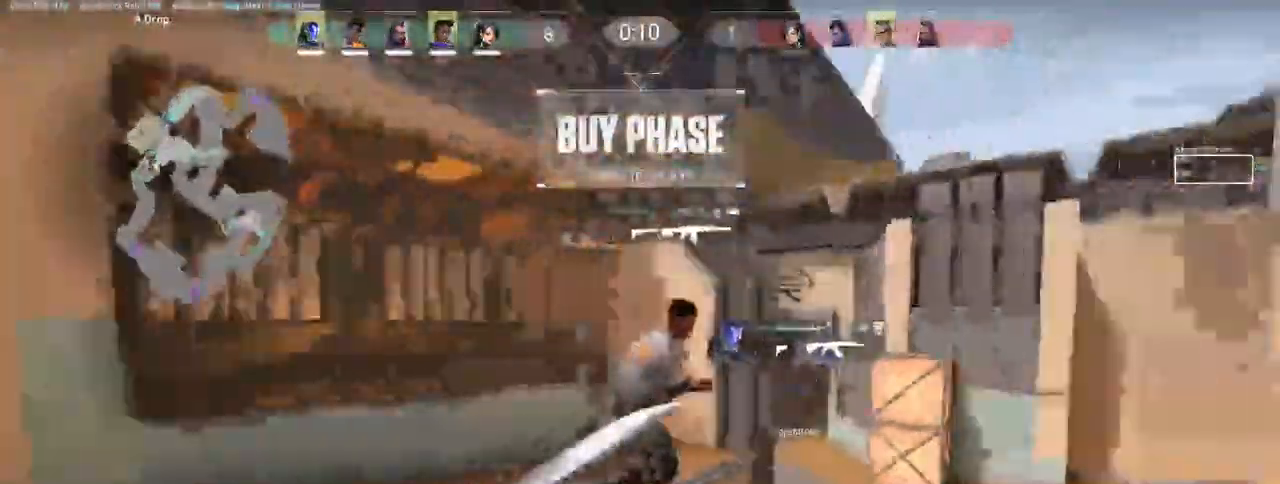
{"keys": [], "mouse": [], "events": []}
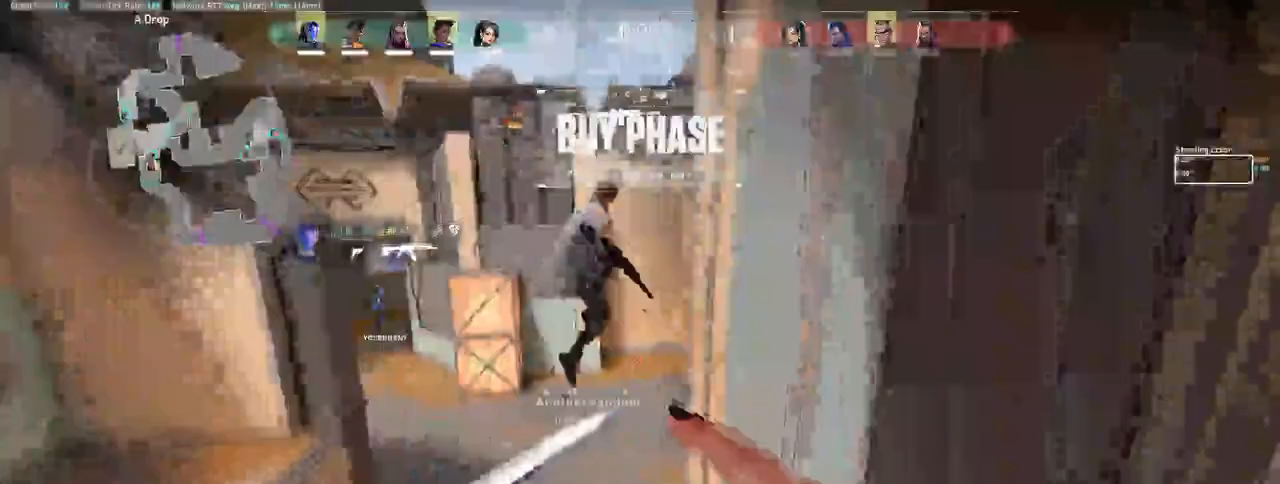
{"keys": [], "mouse": [], "events": [[83, "mouse_wheel", "down"], [200, "mouse_wheel", "up"]]}
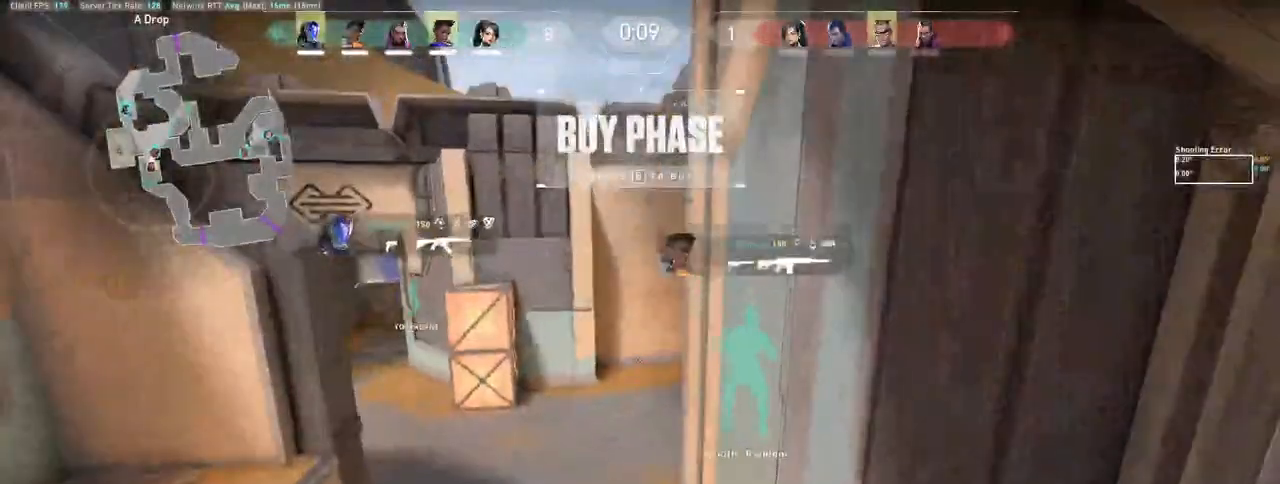
{"keys": ["a", "w"], "mouse": [], "events": [[17, "w", "down"], [217, "a", "down"]]}
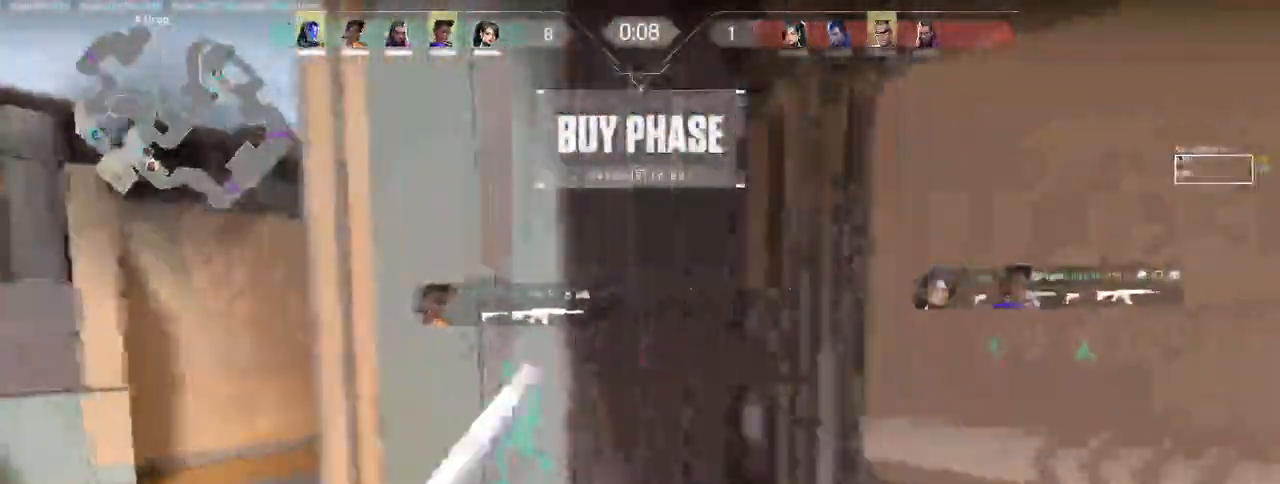
{"keys": ["a", "w"], "mouse": [], "events": []}
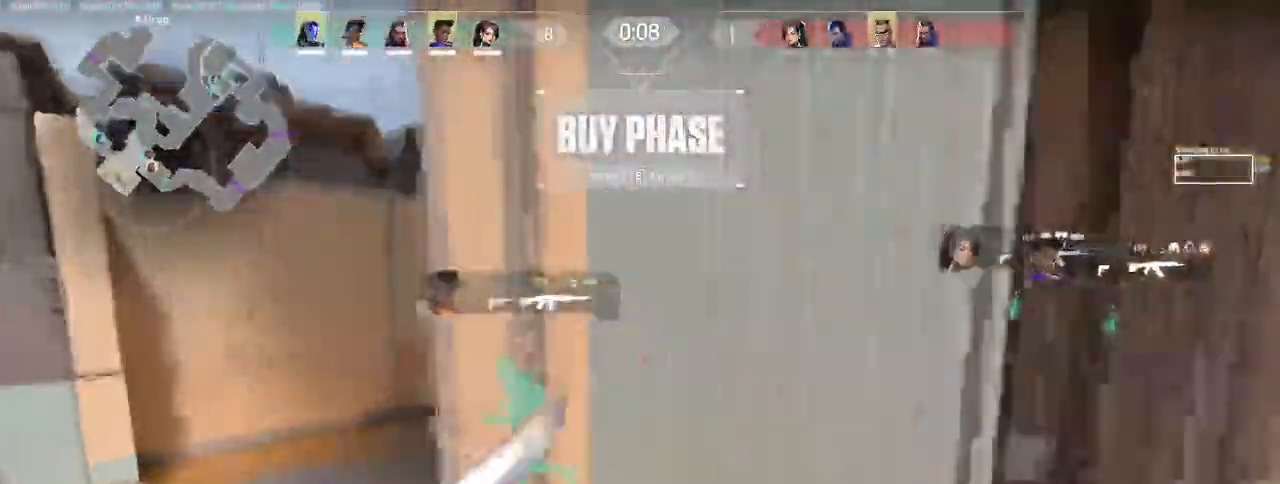
{"keys": ["s"], "mouse": ["right"], "events": [[83, "w", "up"], [200, "mouse_right", "down"], [233, "s", "down"], [500, "a", "up"]]}
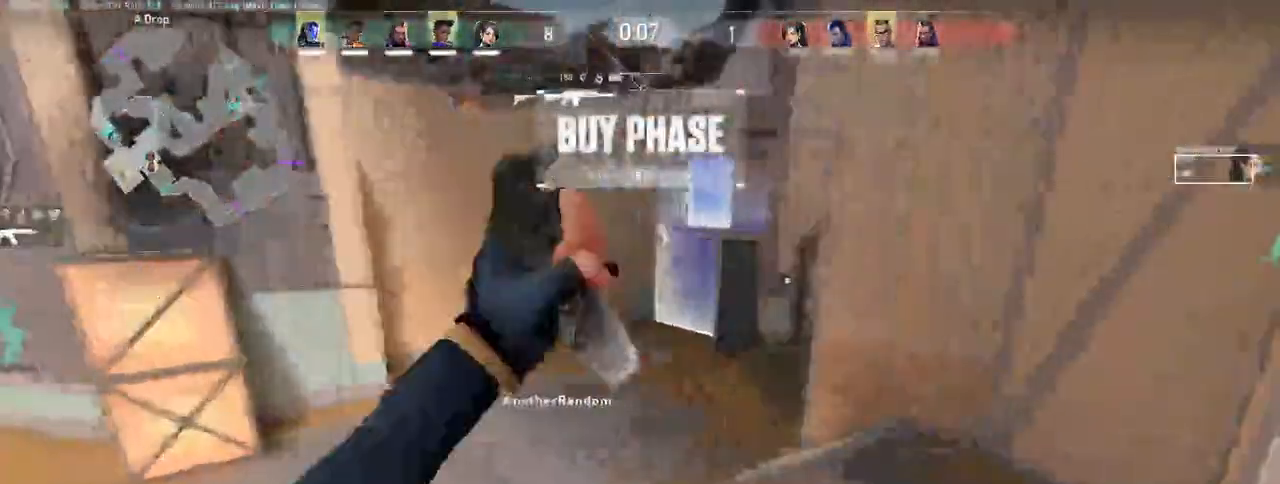
{"keys": ["d", "w"], "mouse": [], "events": [[17, "d", "down"], [117, "mouse_right", "up"], [117, "s", "up"], [233, "w", "down"]]}
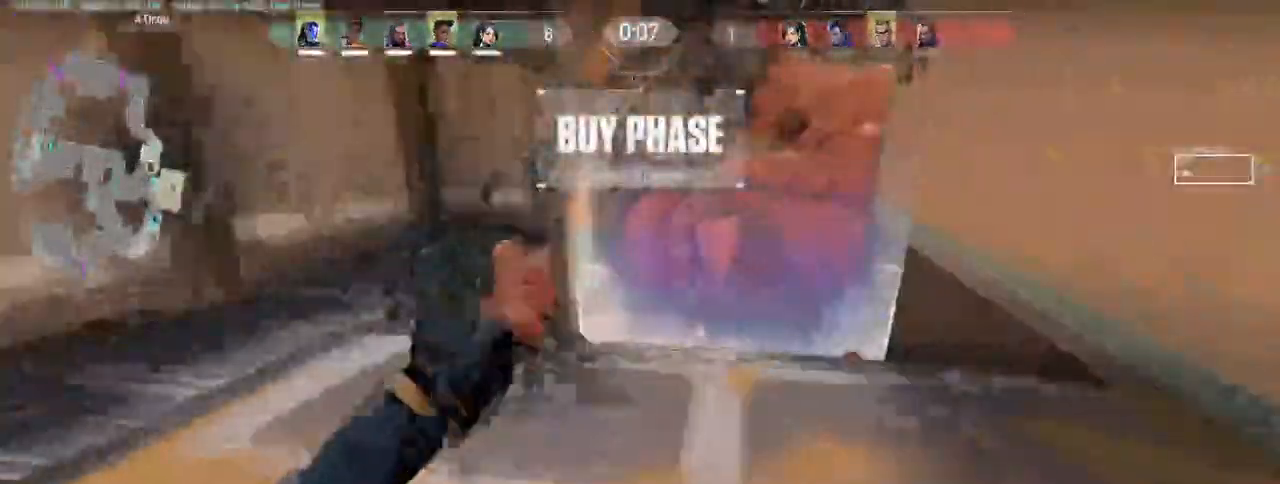
{"keys": ["w"], "mouse": [], "events": [[83, "d", "up"]]}
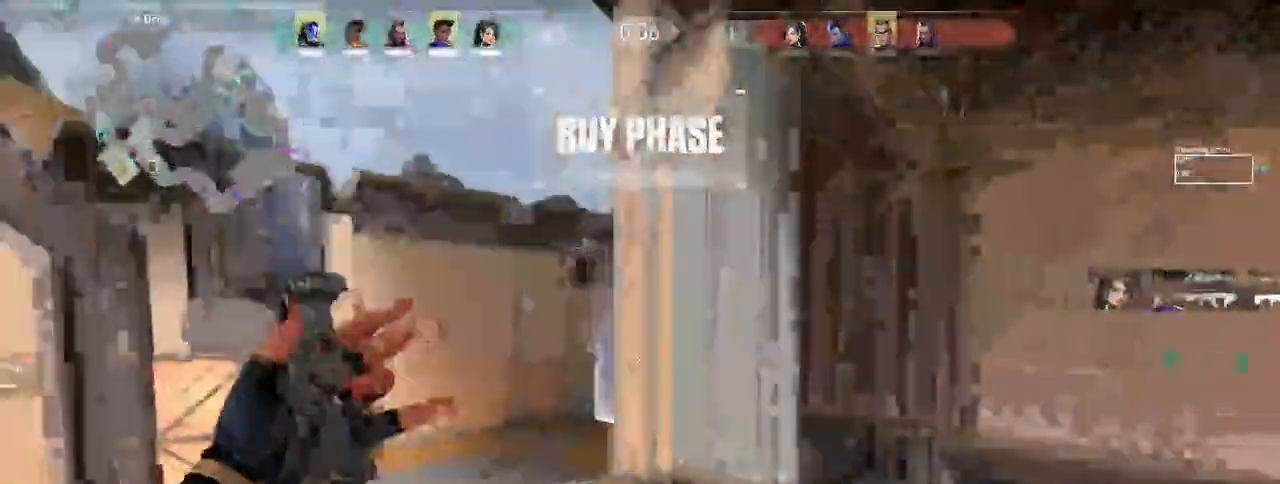
{"keys": [], "mouse": [], "events": [[33, "w", "up"]]}
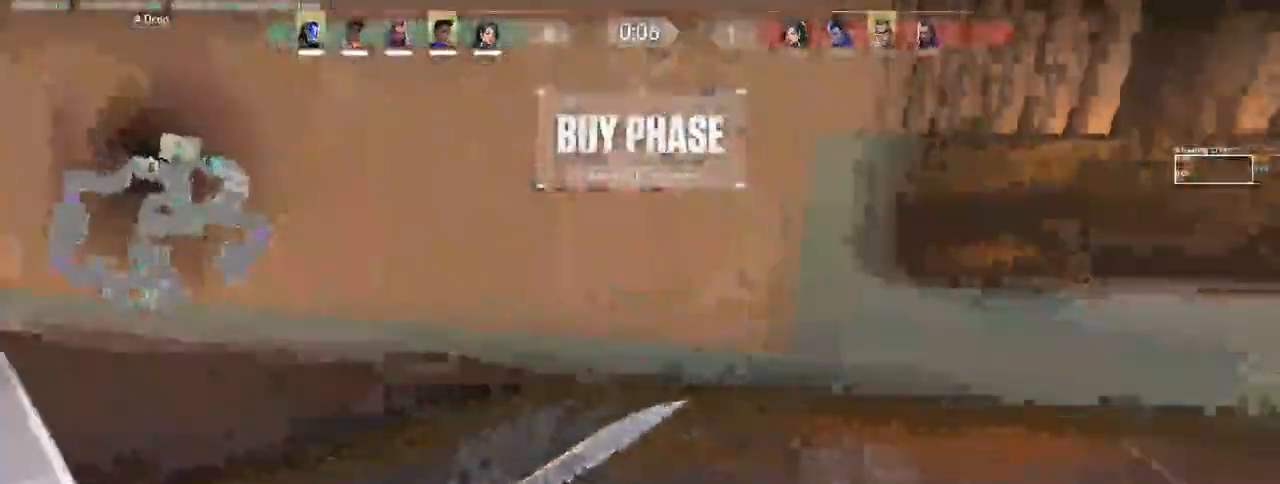
{"keys": [], "mouse": [], "events": []}
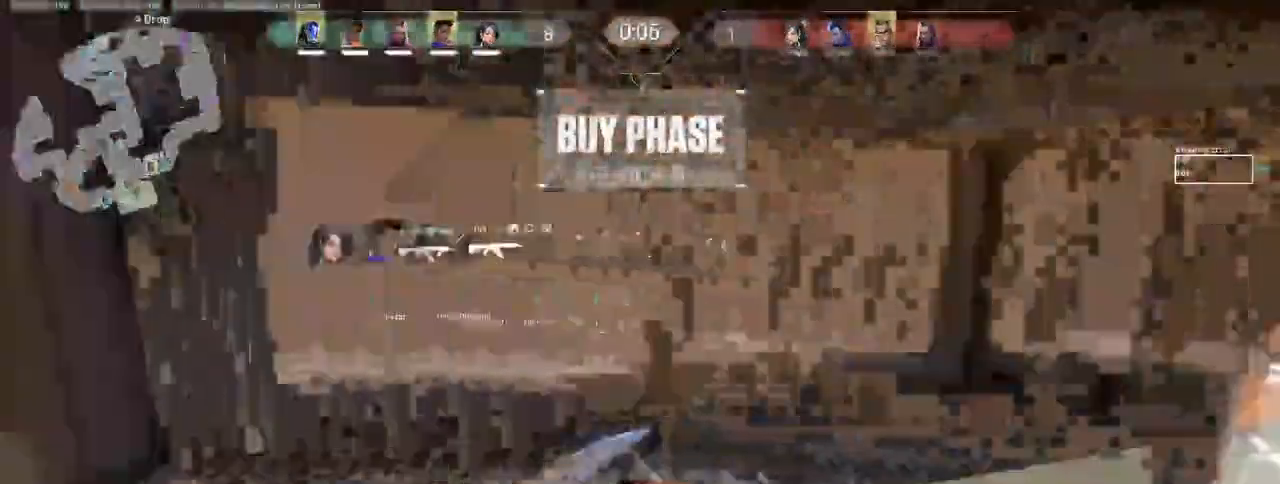
{"keys": ["w"], "mouse": [], "events": [[400, "w", "down"]]}
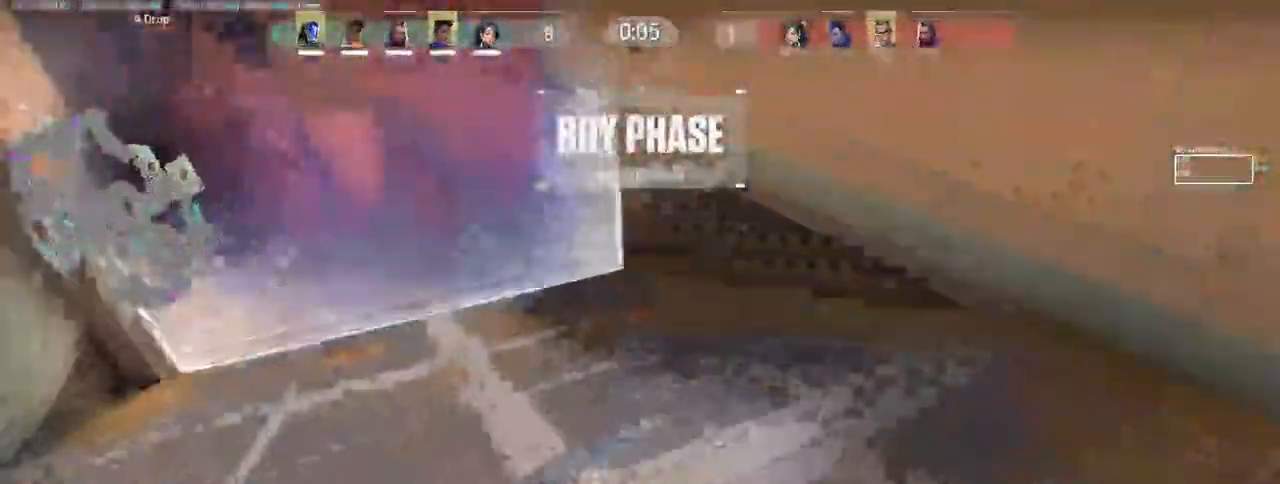
{"keys": ["a", "w"], "mouse": [], "events": [[267, "a", "down"]]}
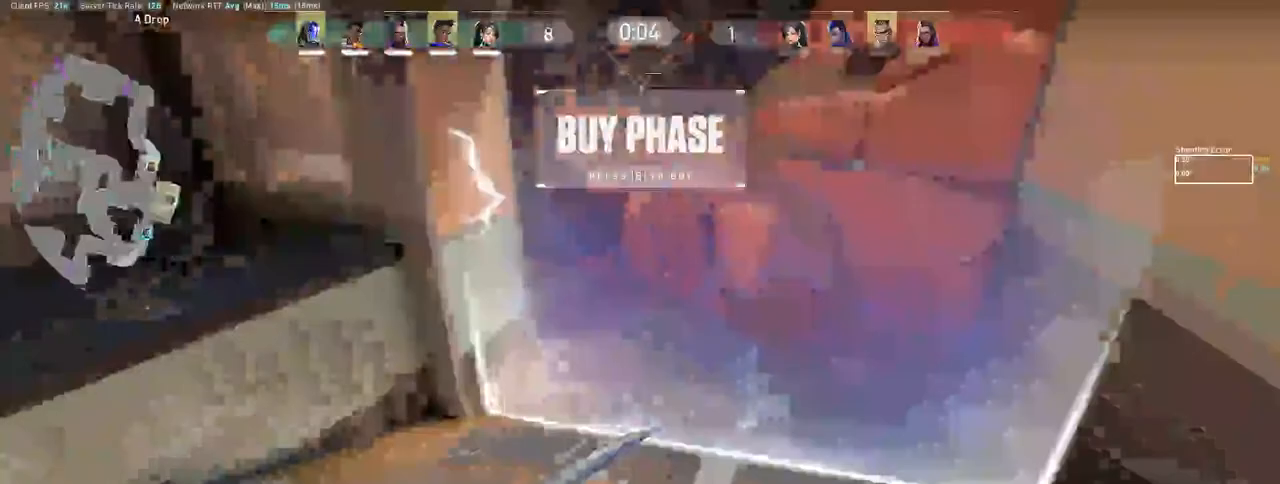
{"keys": ["d", "w"], "mouse": [], "events": [[183, "a", "up"], [200, "d", "down"]]}
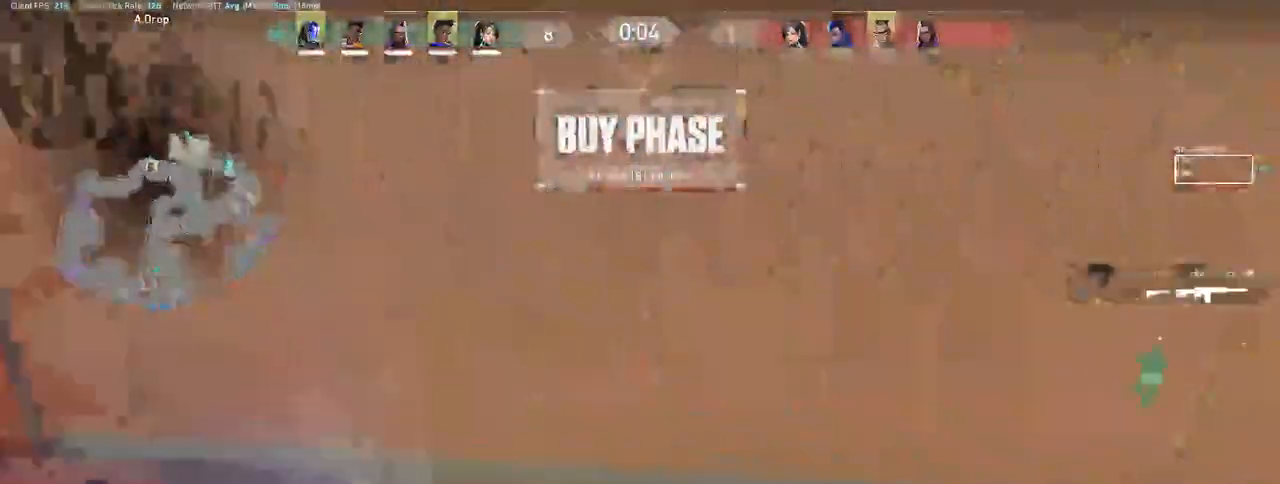
{"keys": ["a", "w"], "mouse": [], "events": [[100, "mouse_mb5", "down"], [117, "mouse_mb5", "up"], [167, "d", "up"], [183, "d", "down"], [200, "d", "up"], [217, "a", "down"], [317, "mouse_left", "down"], [333, "mouse_wheel", "down"], [367, "mouse_left", "up"], [467, "mouse_wheel", "up"]]}
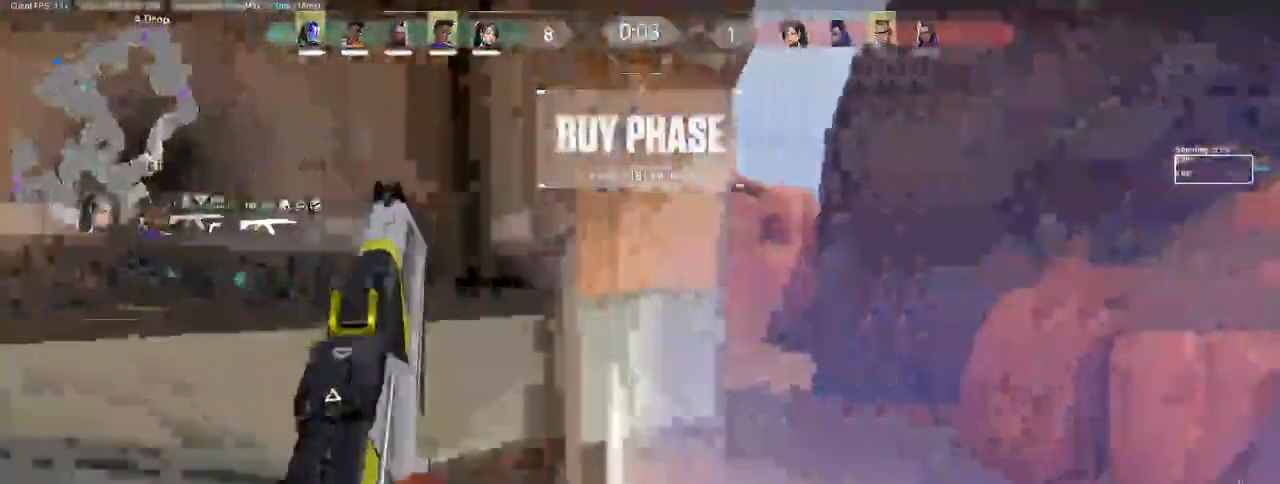
{"keys": ["d"], "mouse": []}